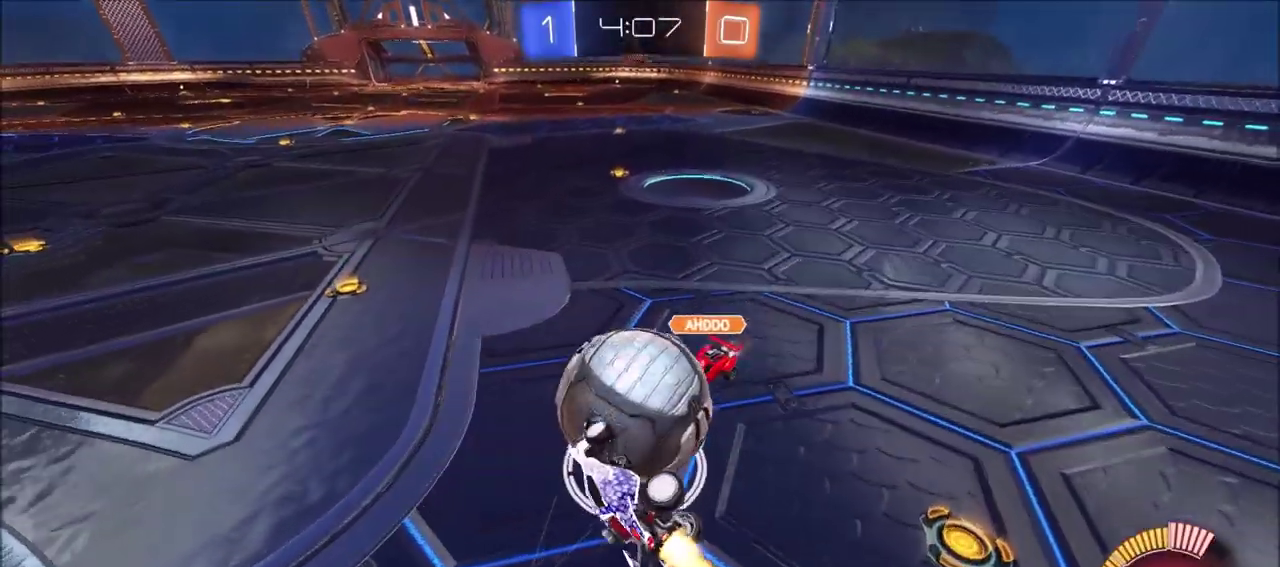
Gameplay with a controller (PlayStation layout); each line is a JSON object with the inputs held at the frame after it (dt_ms = milliseconds from this image to that frame). "events" lists button and stick changes between this image and that frame as [ms after this image, input, new state], when the widget could be followed in between. This document gives stick clicks only as held states, not as events.
{"dt_ms": 600, "buttons": ["CIRCLE", "R2"], "left_stick": "up-right", "right_stick": "center", "events": [[67, "left_stick", "up"], [200, "L1", "down"], [217, "CIRCLE", "up"], [267, "CIRCLE", "down"], [450, "L1", "up"], [500, "left_stick", "up-right"]]}
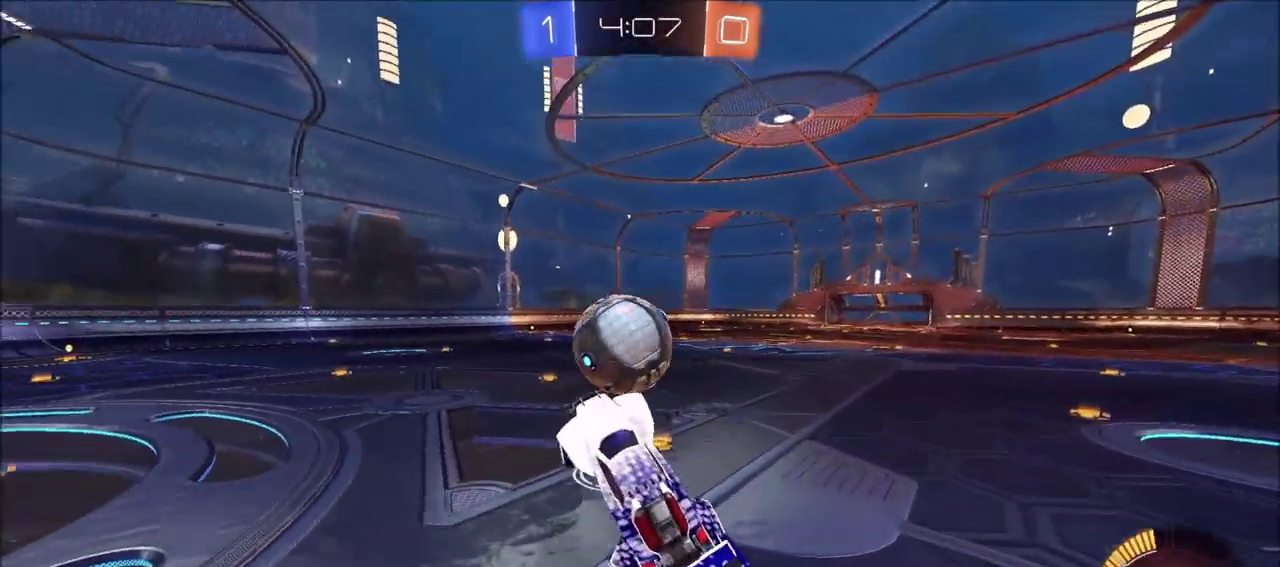
{"dt_ms": 700, "buttons": ["CIRCLE", "R2"], "left_stick": "down-left", "right_stick": "center", "events": [[283, "left_stick", "up"], [400, "left_stick", "down-left"]]}
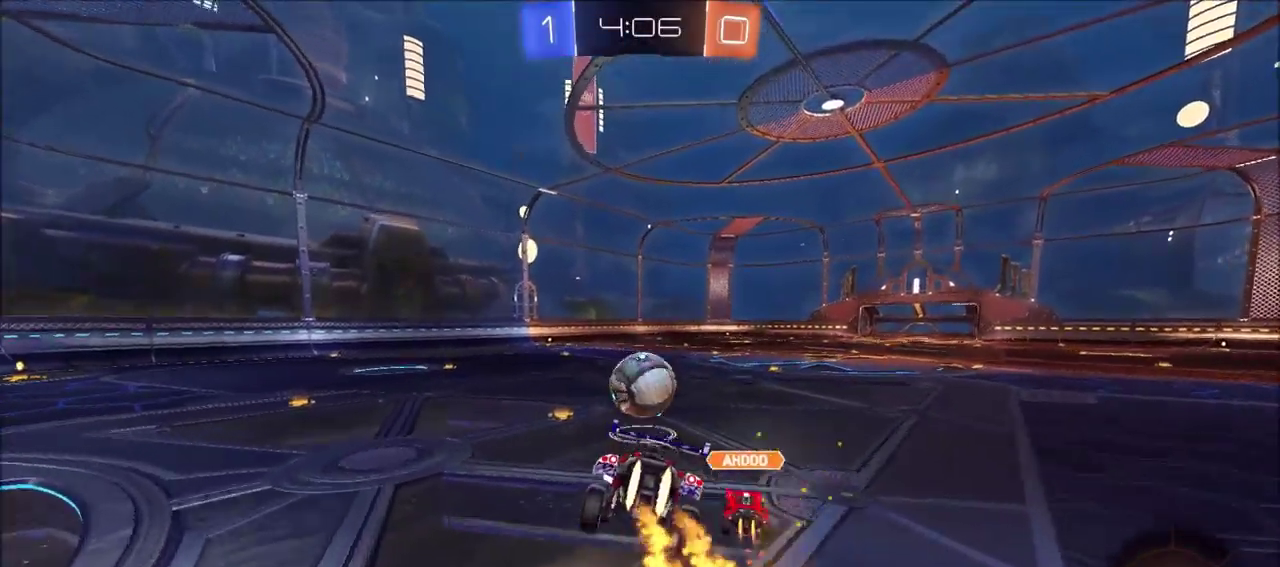
{"dt_ms": 300, "buttons": ["CIRCLE", "R2"], "left_stick": "center", "right_stick": "center", "events": [[50, "L1", "down"], [133, "L1", "up"], [167, "left_stick", "center"]]}
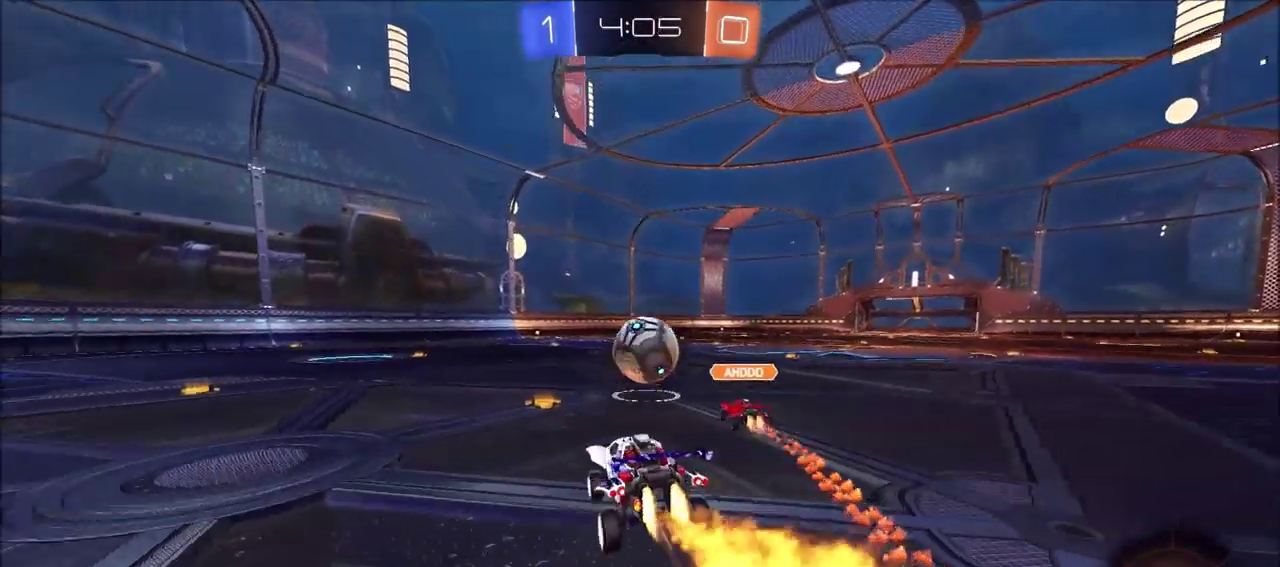
{"dt_ms": 300, "buttons": ["CIRCLE", "R2"], "left_stick": "up-right", "right_stick": "center", "events": [[233, "left_stick", "up-right"]]}
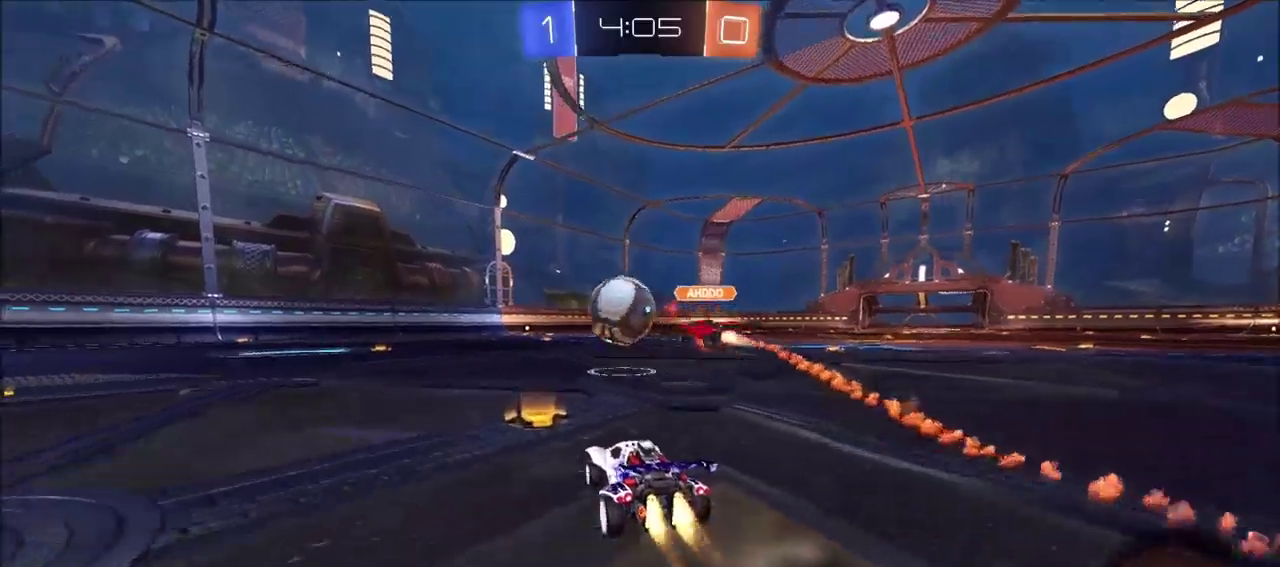
{"dt_ms": 700, "buttons": ["L1"], "left_stick": "up-left", "right_stick": "center", "events": [[17, "left_stick", "center"], [117, "left_stick", "left"], [300, "left_stick", "up-right"], [350, "CROSS", "down"], [400, "CIRCLE", "up"], [400, "L1", "down"], [417, "left_stick", "up-left"], [433, "CROSS", "up"], [500, "CROSS", "down"], [633, "CROSS", "up"], [650, "R2", "up"]]}
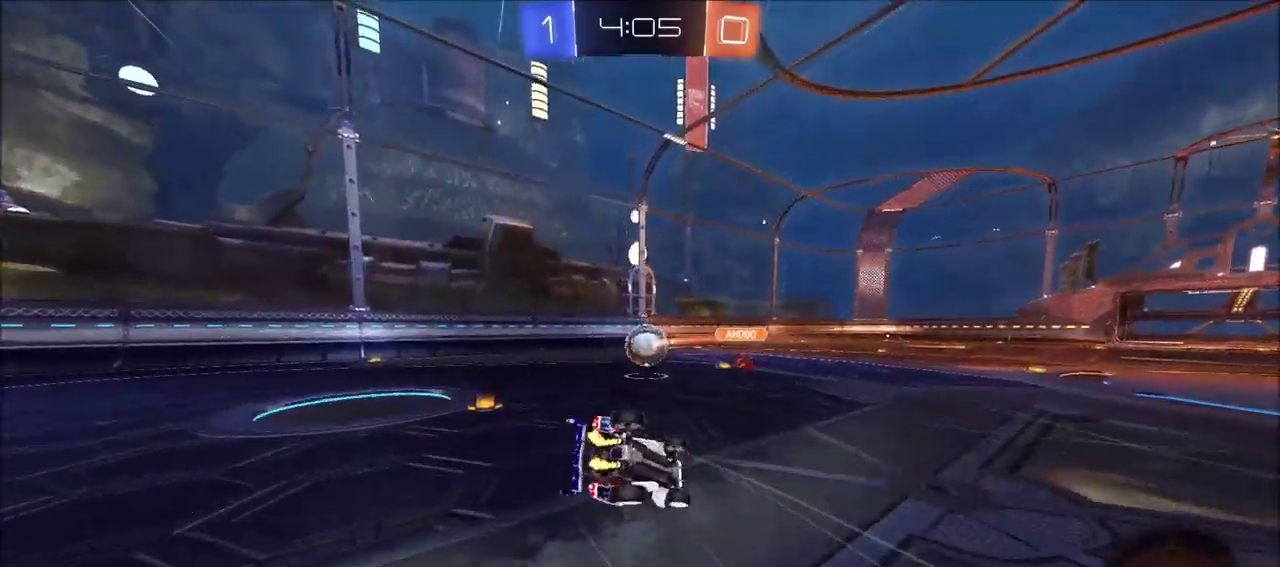
{"dt_ms": 600, "buttons": ["R2"], "left_stick": "center", "right_stick": "center", "events": [[17, "L1", "up"], [67, "left_stick", "center"], [233, "R2", "down"], [433, "left_stick", "left"], [550, "left_stick", "center"]]}
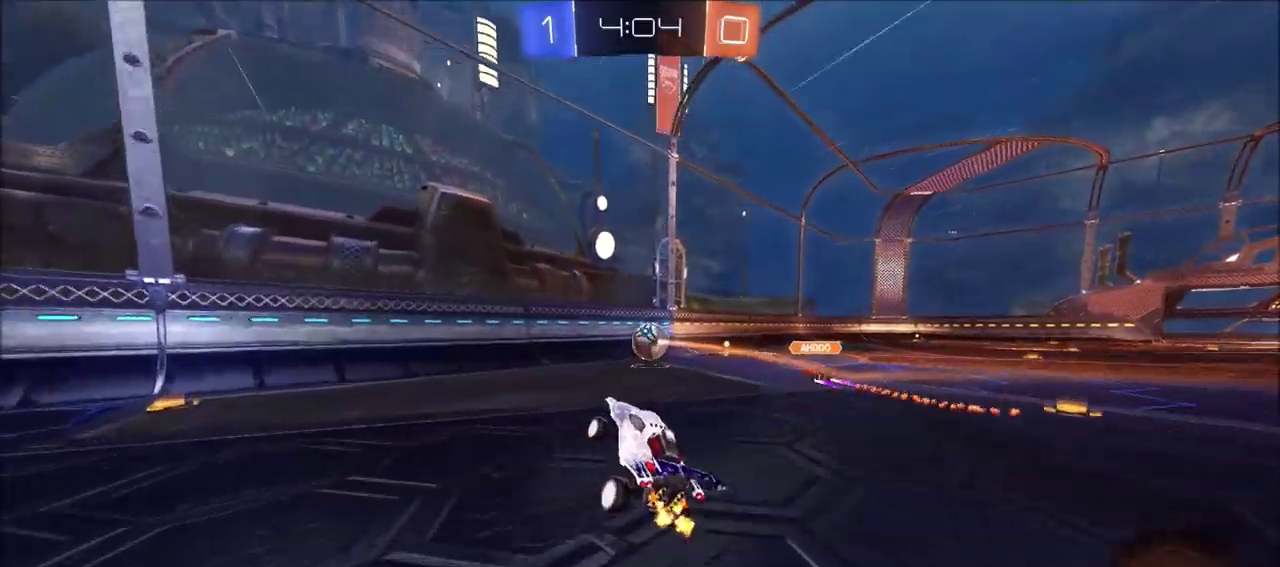
{"dt_ms": 600, "buttons": ["CIRCLE", "R2"], "left_stick": "up-right", "right_stick": "center", "events": [[367, "left_stick", "up-right"], [533, "CIRCLE", "down"]]}
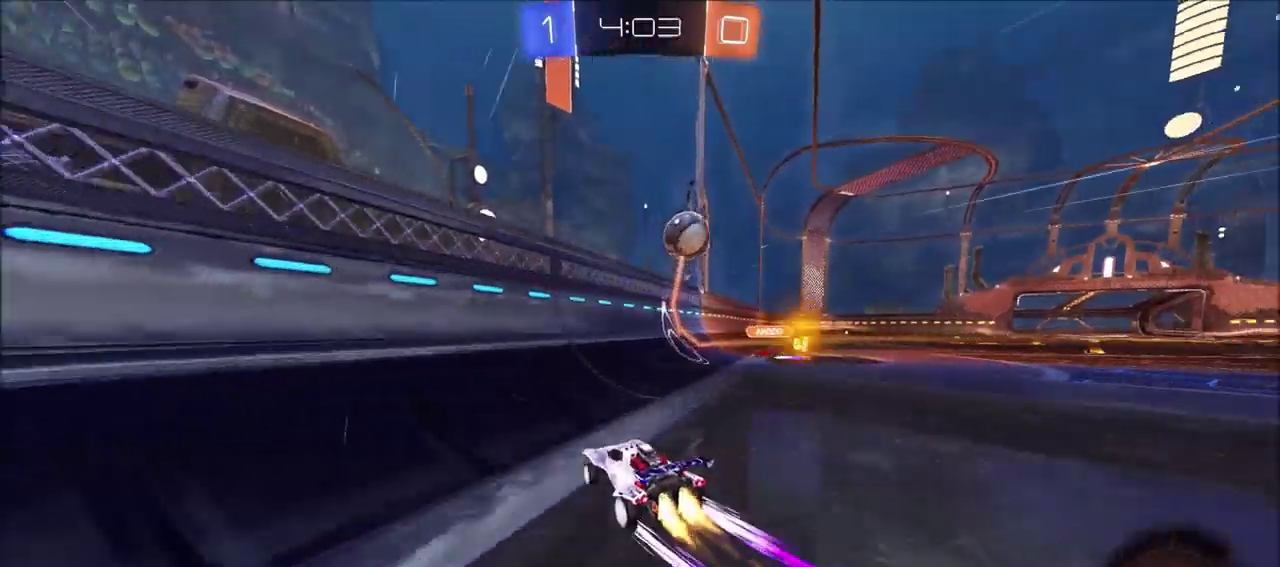
{"dt_ms": 300, "buttons": ["CIRCLE", "R2"], "left_stick": "center", "right_stick": "center", "events": [[67, "left_stick", "center"]]}
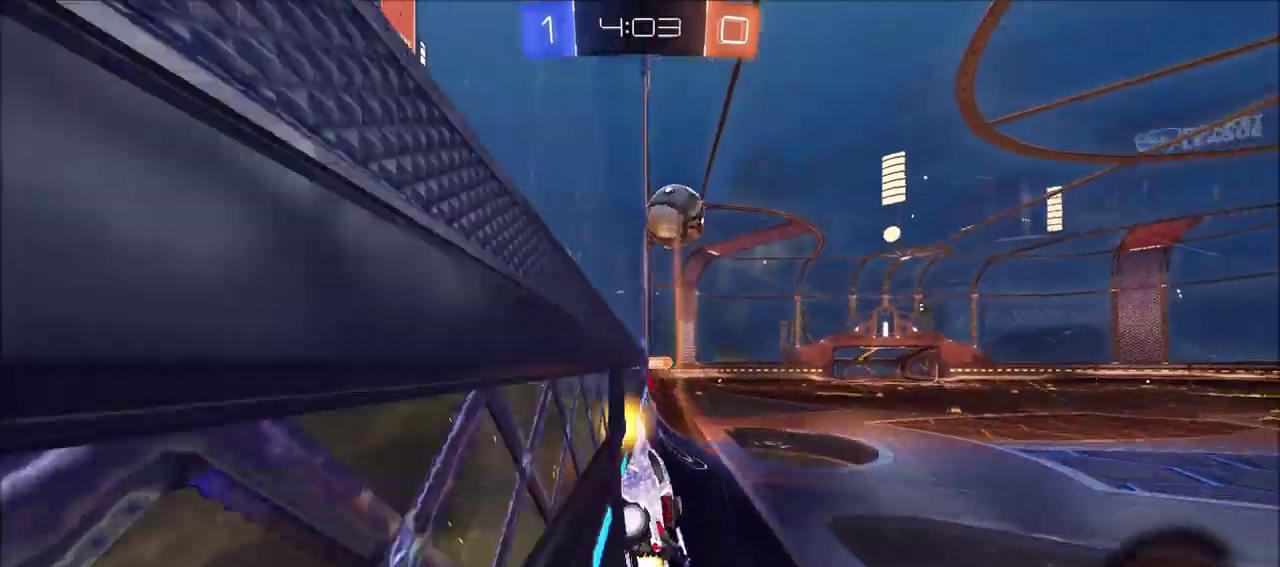
{"dt_ms": 600, "buttons": ["L1", "R2"], "left_stick": "right", "right_stick": "center", "events": [[450, "left_stick", "right"], [567, "CIRCLE", "up"], [567, "L1", "down"]]}
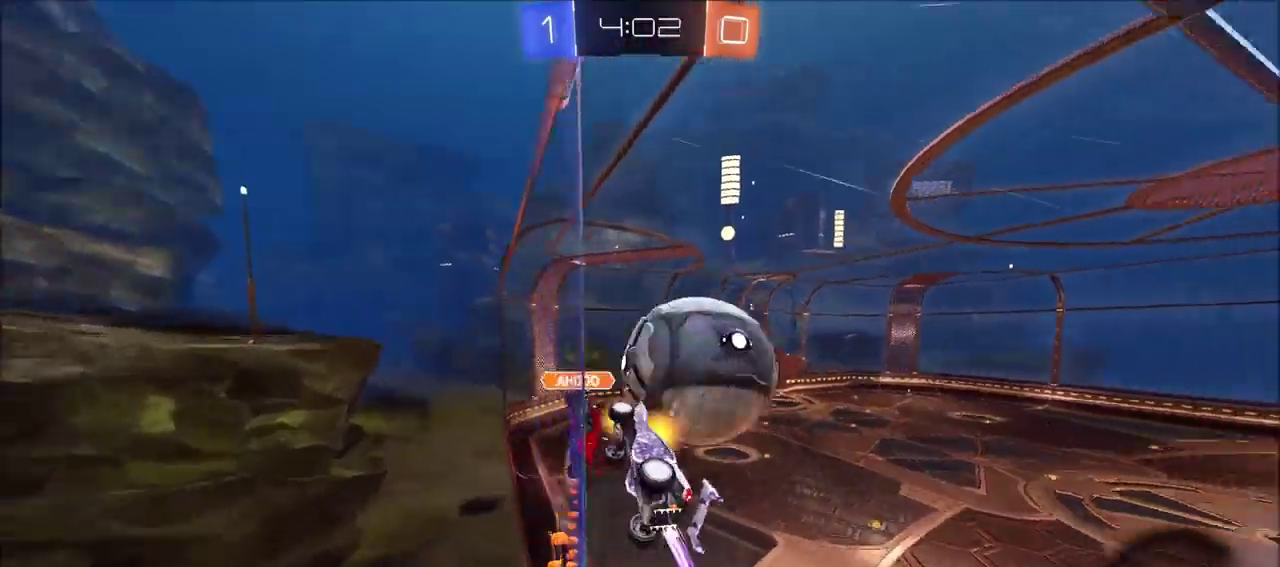
{"dt_ms": 600, "buttons": ["R2"], "left_stick": "down-left", "right_stick": "center", "events": [[50, "left_stick", "up-right"], [100, "L1", "up"], [500, "left_stick", "down-left"]]}
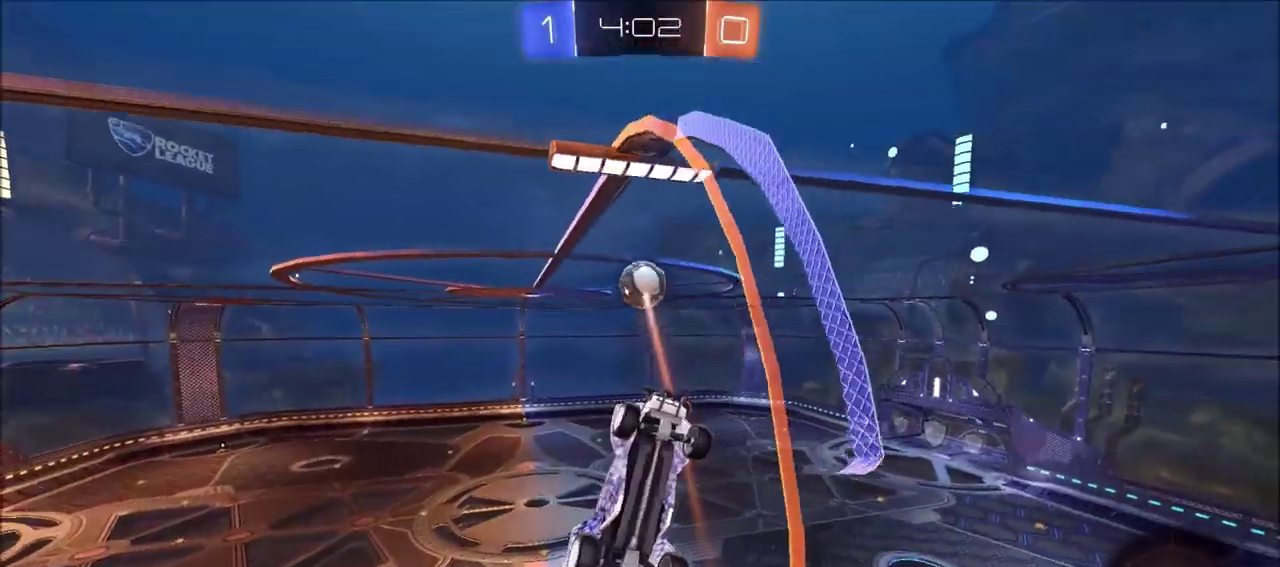
{"dt_ms": 300, "buttons": ["R2"], "left_stick": "left", "right_stick": "center", "events": [[183, "left_stick", "left"]]}
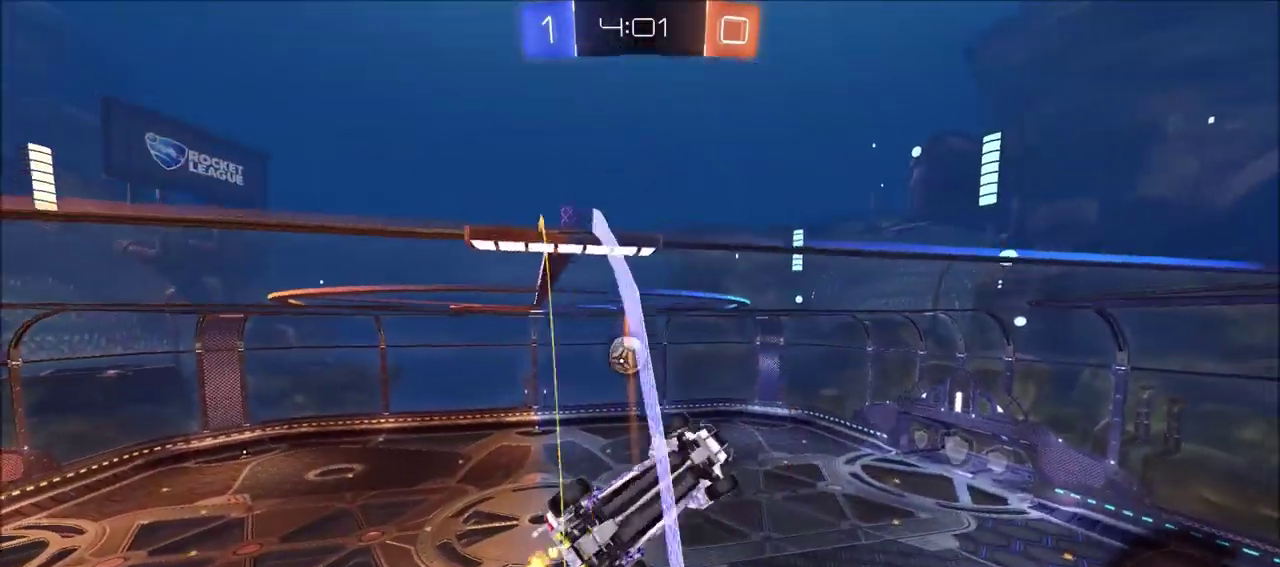
{"dt_ms": 400, "buttons": ["CIRCLE", "R2"], "left_stick": "left", "right_stick": "center", "events": [[83, "L1", "down"], [150, "L1", "up"], [200, "CIRCLE", "down"]]}
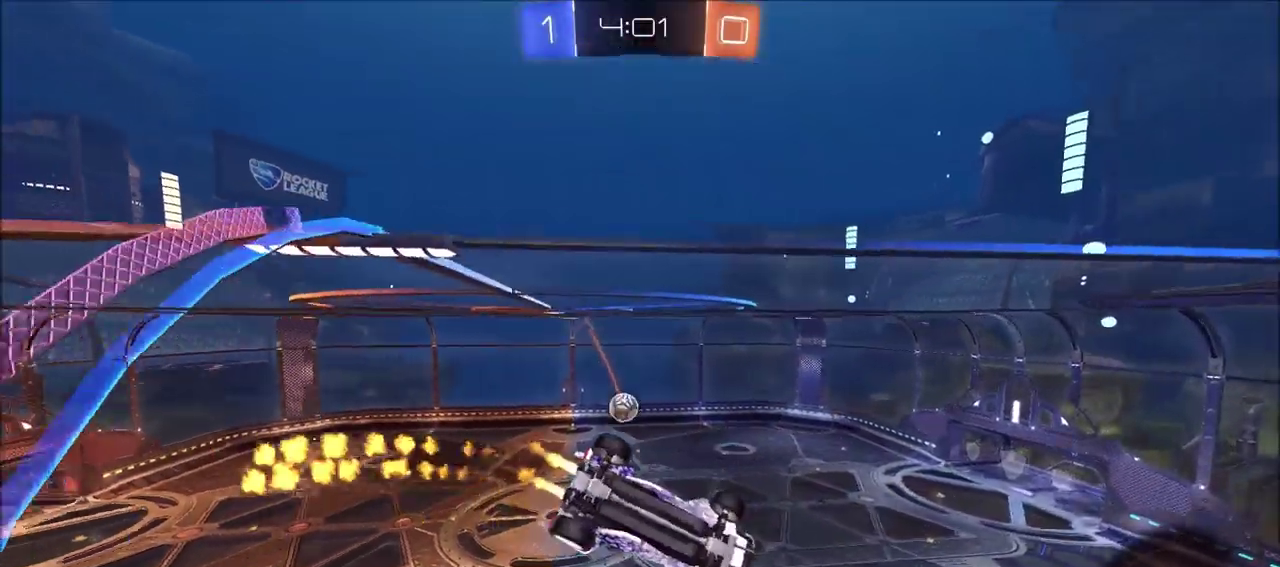
{"dt_ms": 600, "buttons": ["CIRCLE", "TRIANGLE", "R2"], "left_stick": "center", "right_stick": "center", "events": [[33, "left_stick", "up-left"], [100, "left_stick", "center"], [550, "TRIANGLE", "down"]]}
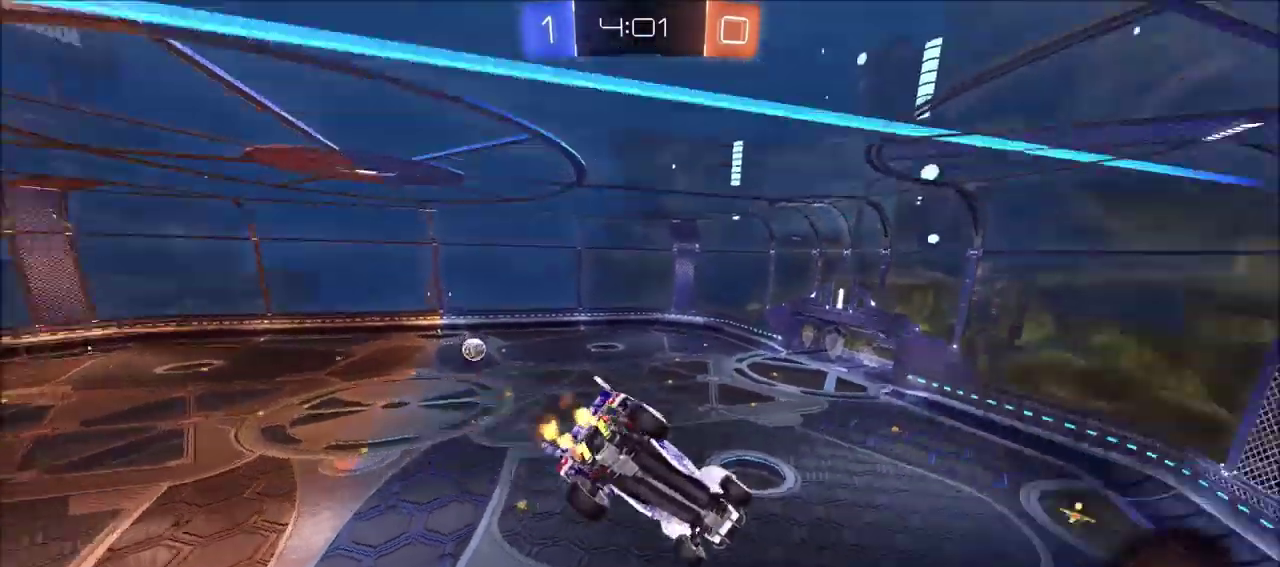
{"dt_ms": 600, "buttons": ["CIRCLE", "R2"], "left_stick": "down", "right_stick": "center", "events": [[167, "left_stick", "right"], [200, "TRIANGLE", "up"], [217, "left_stick", "down-right"], [233, "CROSS", "down"], [267, "L1", "down"], [483, "CROSS", "up"], [550, "L1", "up"], [550, "left_stick", "down"]]}
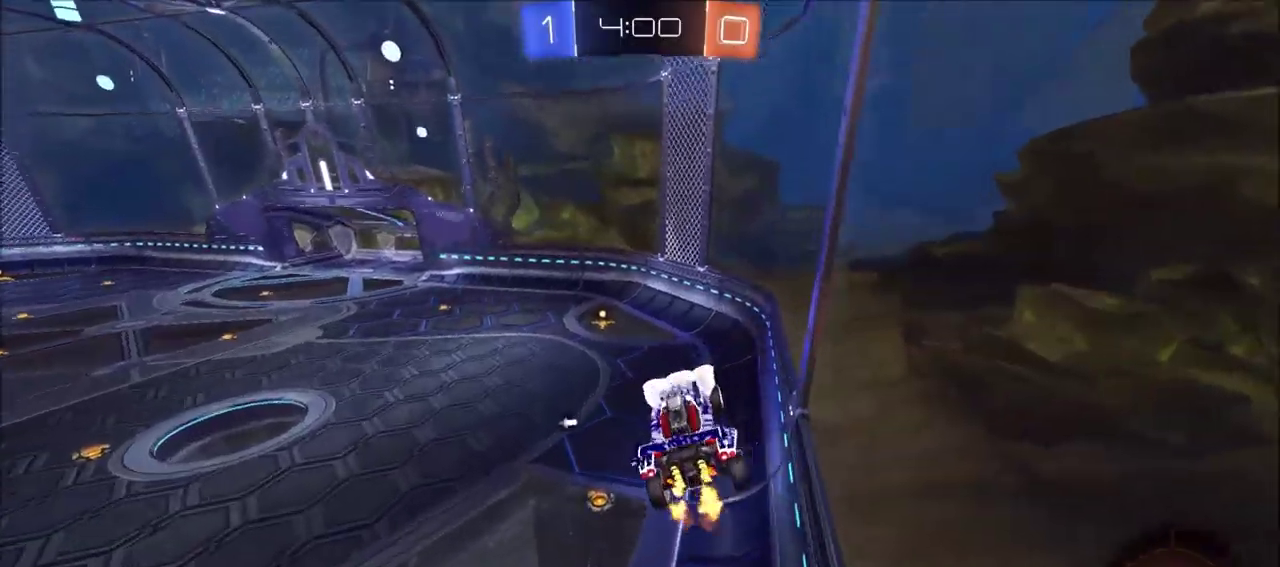
{"dt_ms": 400, "buttons": ["CIRCLE", "R2"], "left_stick": "up", "right_stick": "center", "events": [[133, "left_stick", "down-left"], [250, "left_stick", "center"], [383, "left_stick", "up"]]}
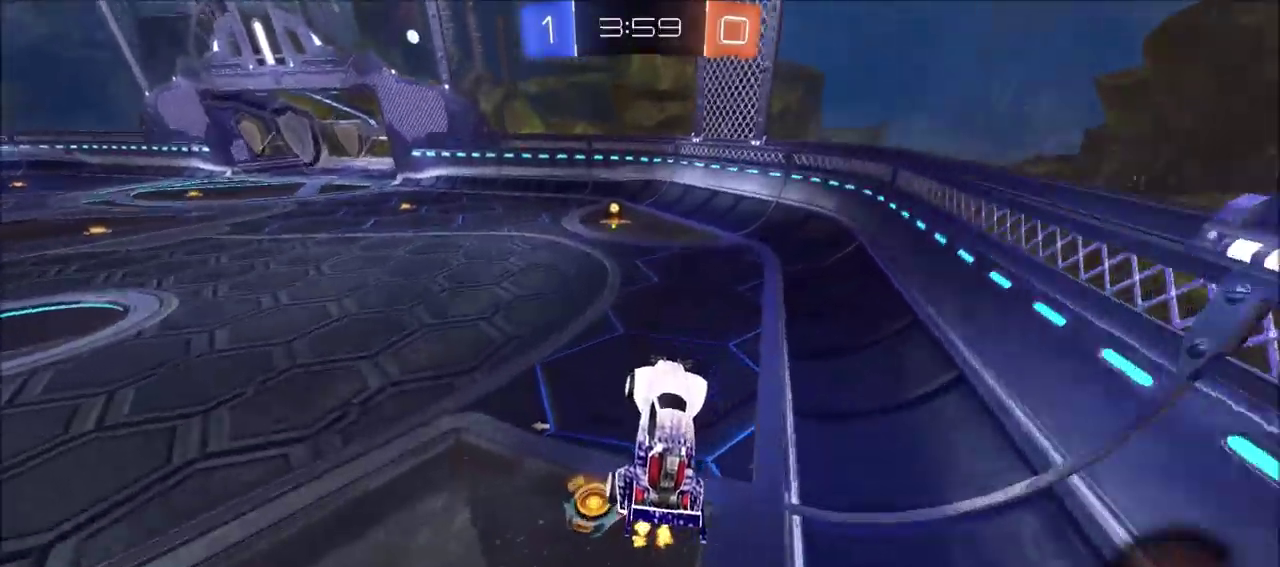
{"dt_ms": 300, "buttons": ["CIRCLE", "R2"], "left_stick": "center", "right_stick": "center", "events": [[50, "CROSS", "down"], [150, "left_stick", "center"], [200, "CROSS", "up"]]}
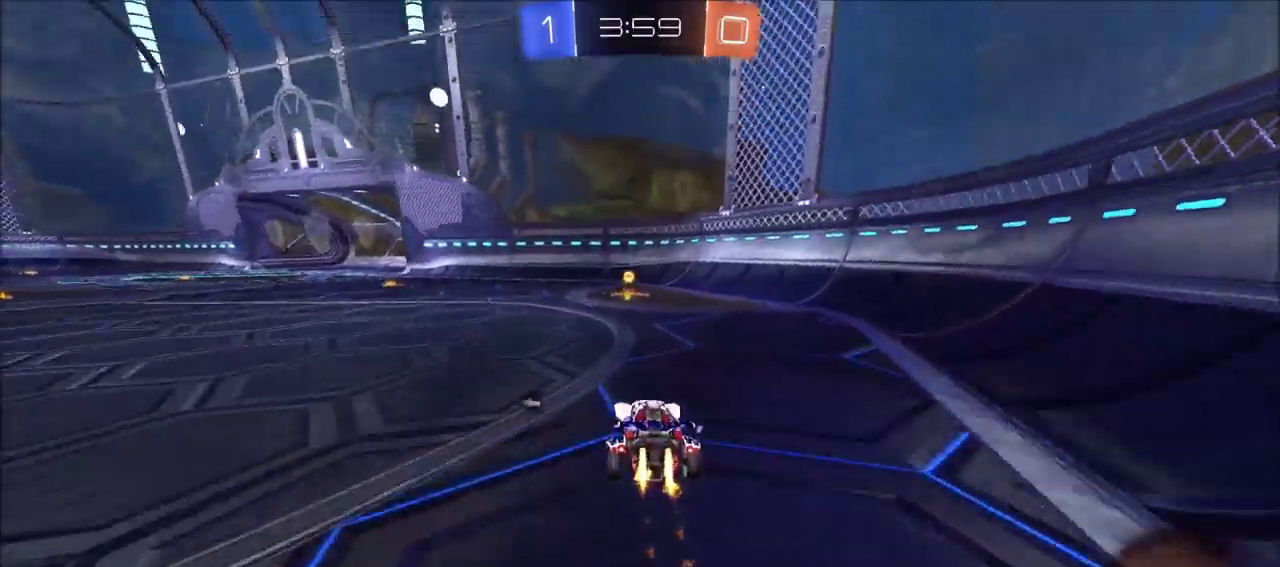
{"dt_ms": 600, "buttons": ["CIRCLE", "R2"], "left_stick": "left", "right_stick": "center", "events": [[67, "TRIANGLE", "down"], [217, "TRIANGLE", "up"], [283, "left_stick", "left"], [300, "L1", "down"], [400, "L1", "up"]]}
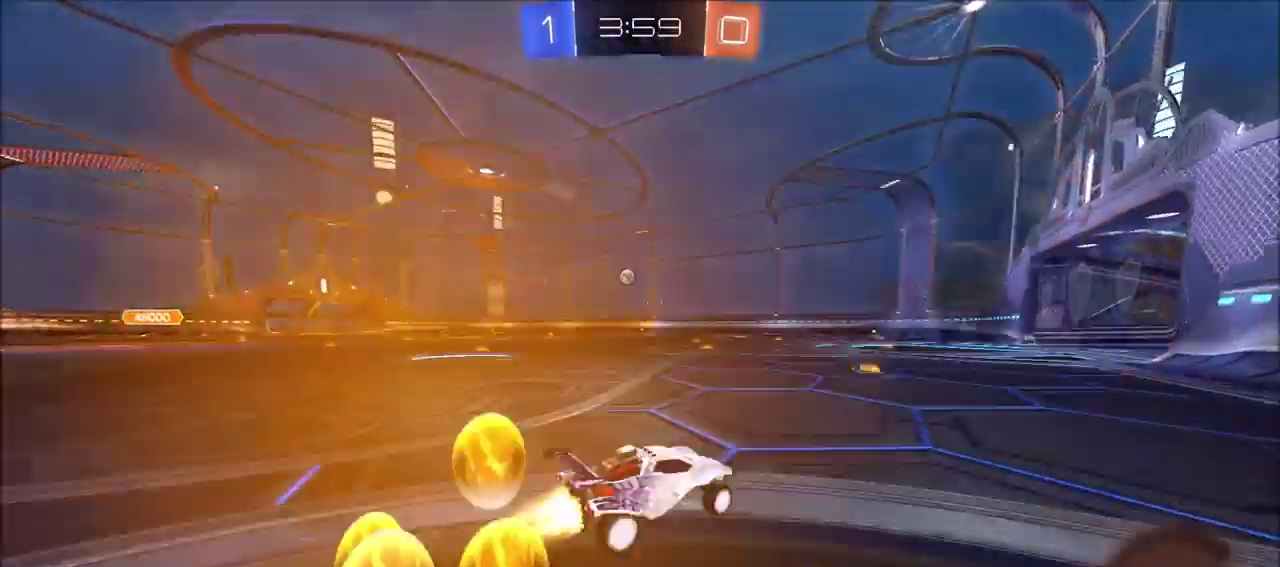
{"dt_ms": 700, "buttons": ["L1", "R2"], "left_stick": "up-left", "right_stick": "center", "events": [[250, "L1", "down"], [250, "left_stick", "up-left"], [317, "CROSS", "down"], [500, "CROSS", "up"], [583, "left_stick", "left"], [617, "CIRCLE", "up"], [633, "left_stick", "up-left"]]}
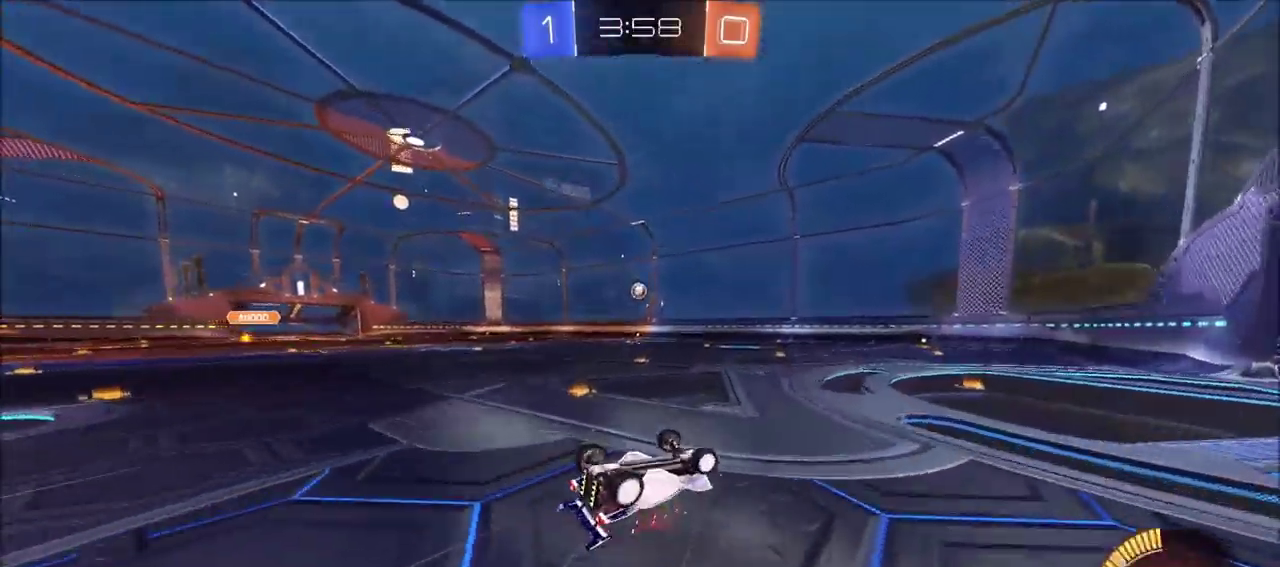
{"dt_ms": 600, "buttons": ["R2"], "left_stick": "up-right", "right_stick": "center", "events": [[17, "left_stick", "left"], [50, "L1", "up"], [183, "left_stick", "down-left"], [233, "left_stick", "center"], [600, "left_stick", "up-right"]]}
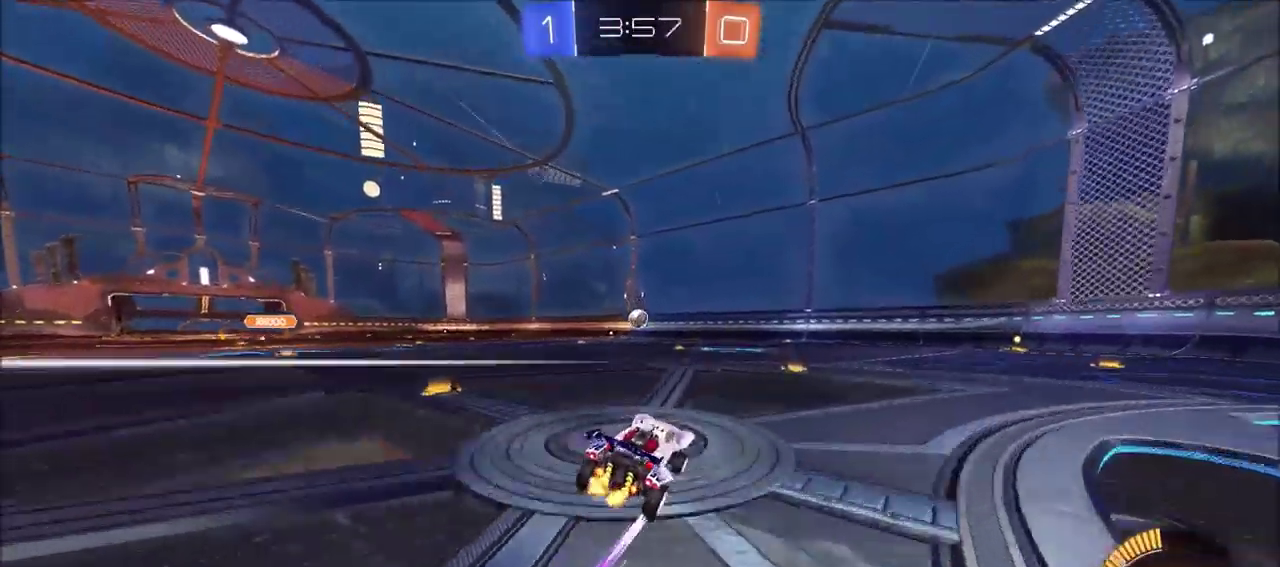
{"dt_ms": 300, "buttons": ["R2"], "left_stick": "center", "right_stick": "center", "events": [[83, "left_stick", "center"], [100, "CIRCLE", "down"], [183, "CIRCLE", "up"]]}
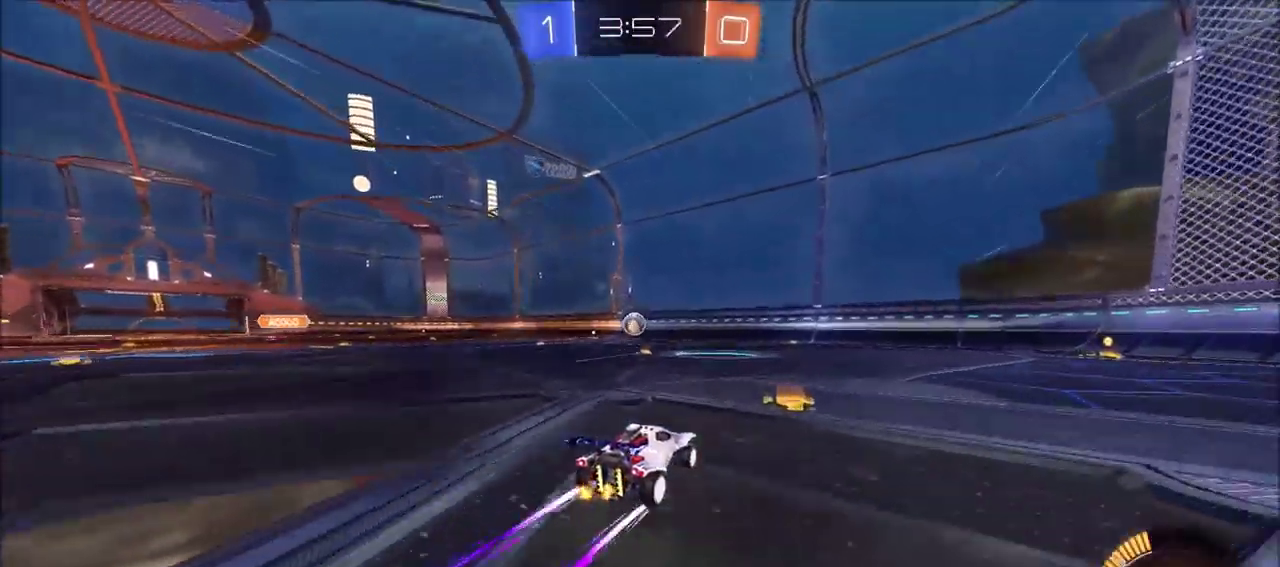
{"dt_ms": 300, "buttons": ["R2"], "left_stick": "center", "right_stick": "center", "events": []}
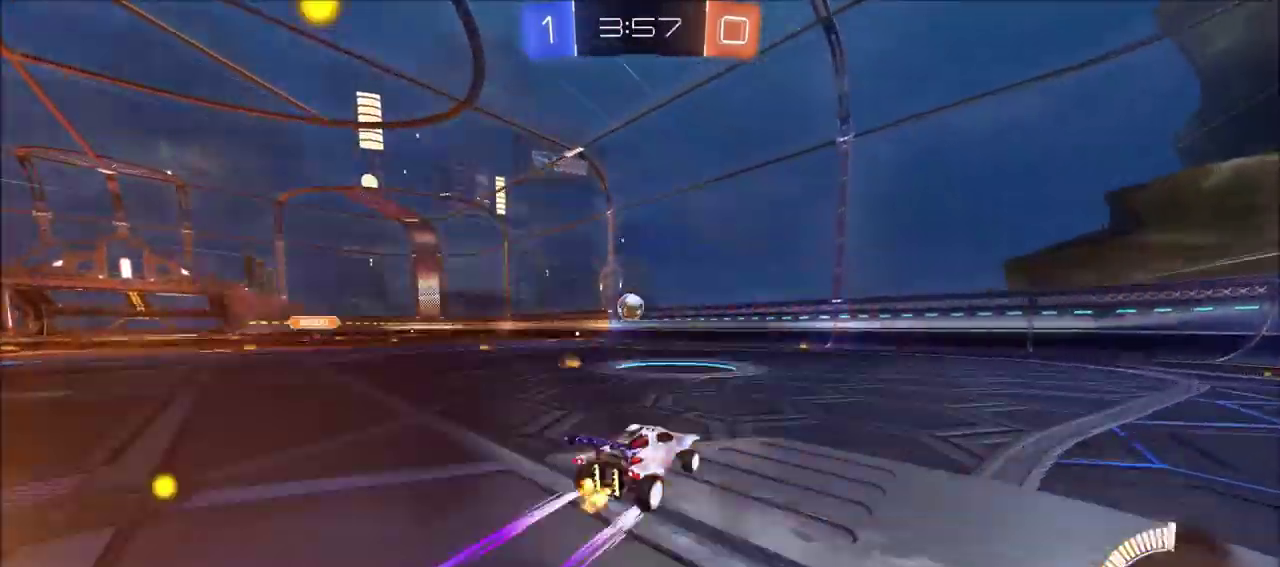
{"dt_ms": 800, "buttons": ["L2", "R2"], "left_stick": "left", "right_stick": "center", "events": [[433, "left_stick", "left"], [600, "left_stick", "center"], [650, "R2", "up"], [767, "L2", "down"], [767, "left_stick", "left"], [800, "R2", "down"]]}
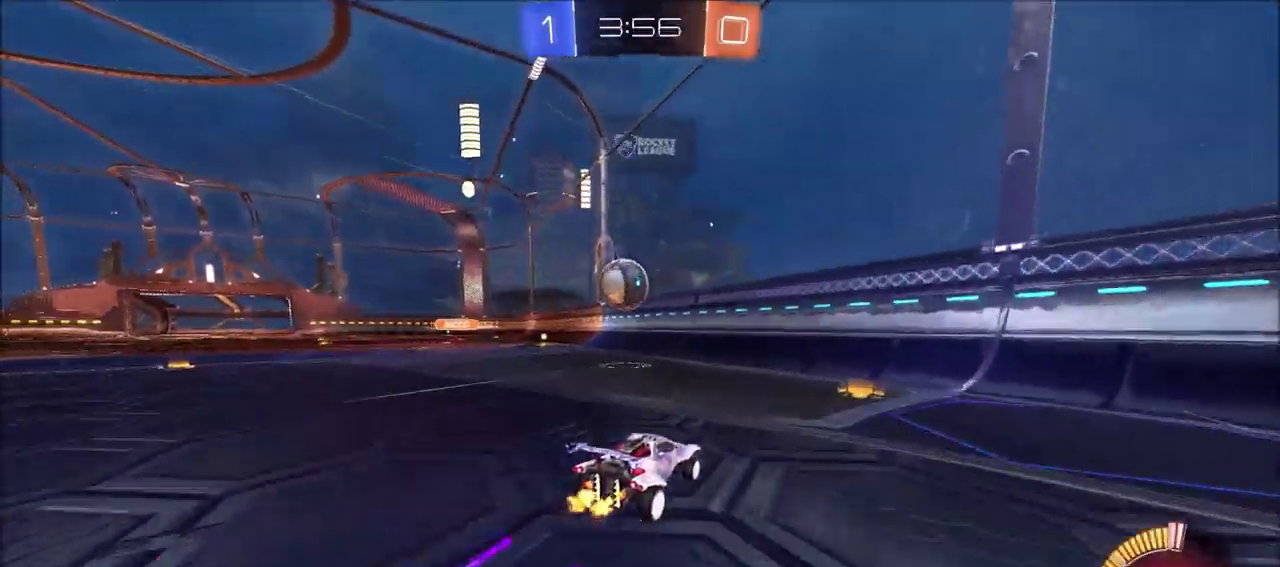
{"dt_ms": 400, "buttons": ["R2"], "left_stick": "center", "right_stick": "center", "events": [[50, "L2", "up"], [150, "left_stick", "center"], [267, "left_stick", "left"], [367, "left_stick", "center"]]}
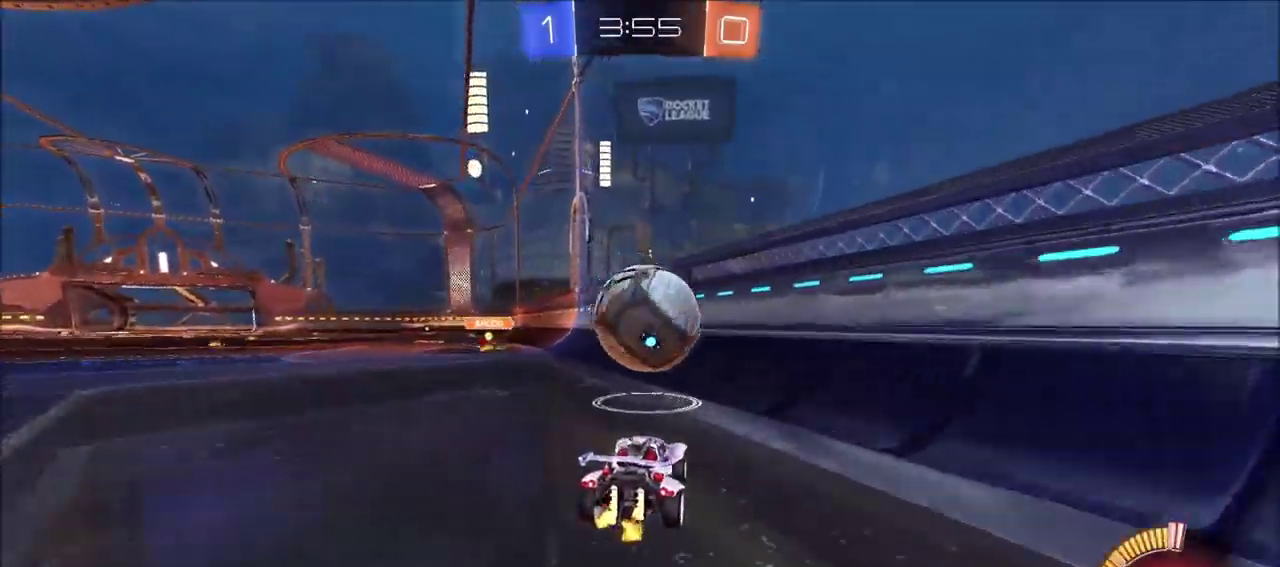
{"dt_ms": 300, "buttons": ["R2"], "left_stick": "up-right", "right_stick": "center", "events": [[17, "left_stick", "up-right"]]}
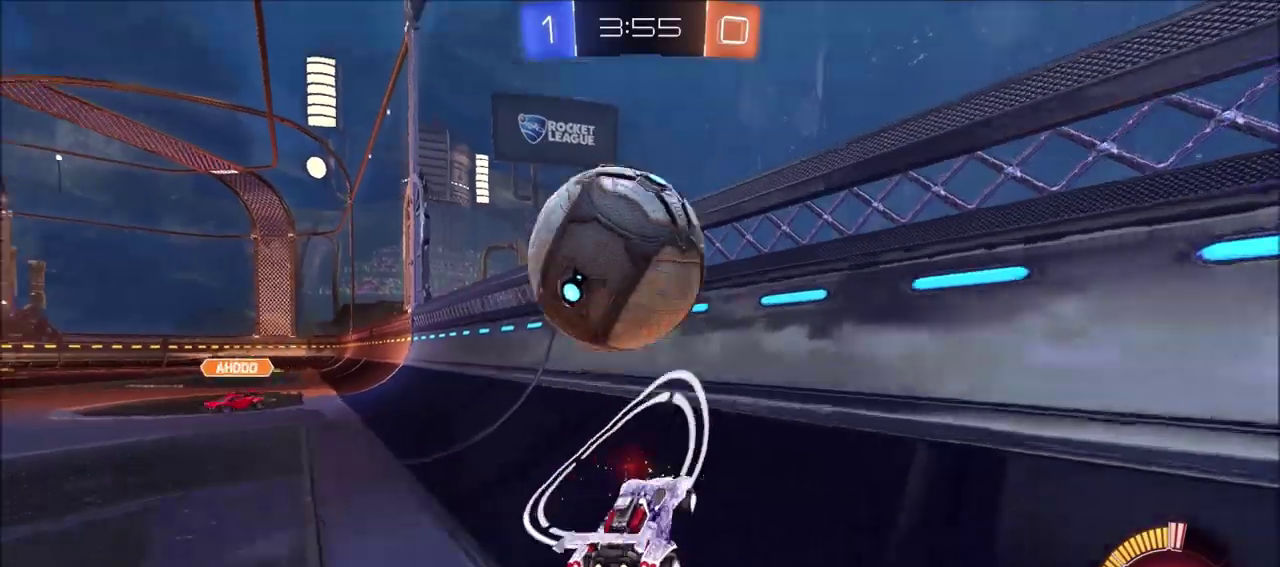
{"dt_ms": 600, "buttons": ["R2"], "left_stick": "center", "right_stick": "center", "events": [[50, "left_stick", "center"], [167, "R2", "up"], [167, "left_stick", "left"], [250, "left_stick", "center"], [350, "R2", "down"], [400, "left_stick", "left"], [483, "left_stick", "center"]]}
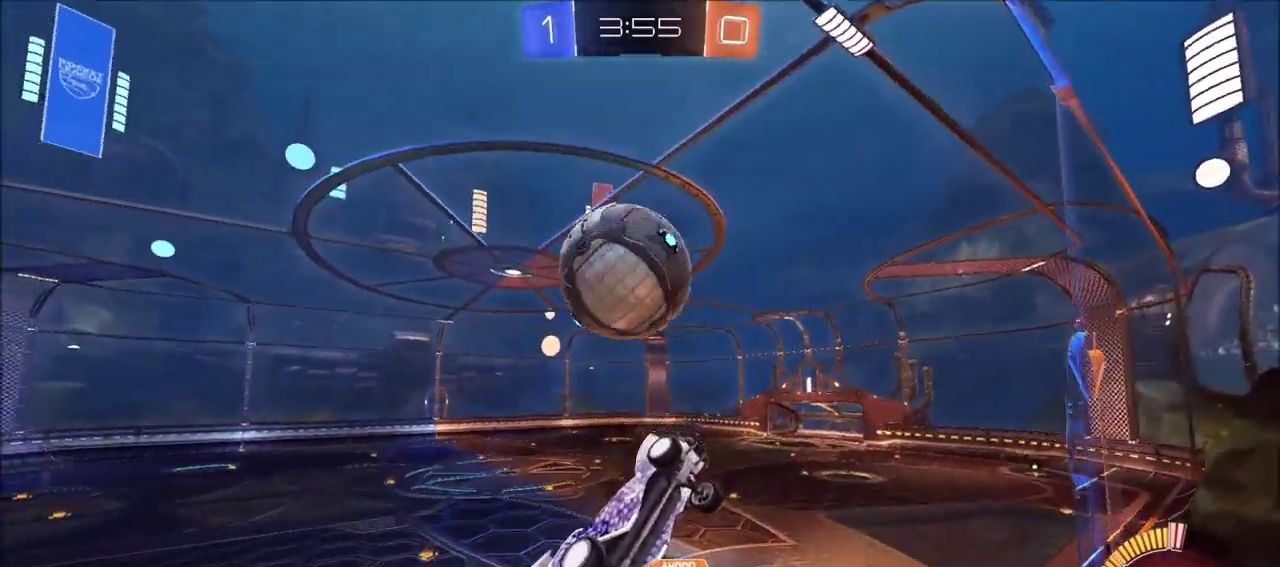
{"dt_ms": 700, "buttons": ["R2"], "left_stick": "down-right", "right_stick": "center", "events": [[133, "CROSS", "down"], [167, "left_stick", "down-left"], [283, "CROSS", "up"], [317, "left_stick", "center"], [517, "CIRCLE", "down"], [567, "left_stick", "down-right"], [583, "CIRCLE", "up"]]}
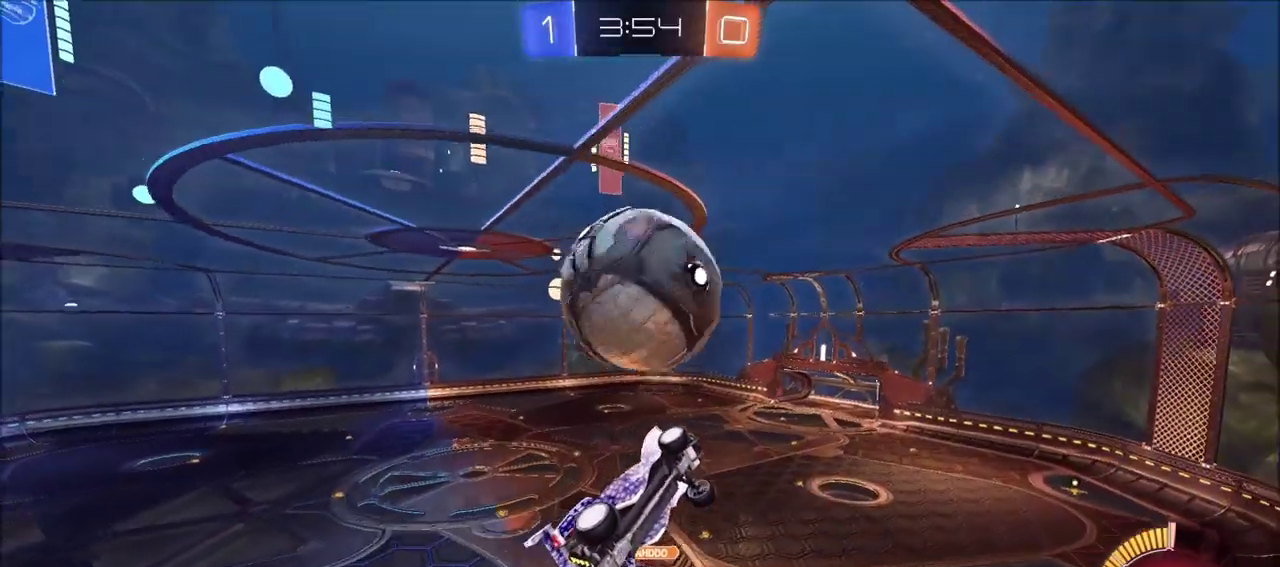
{"dt_ms": 600, "buttons": ["L1"], "left_stick": "up-left", "right_stick": "center", "events": [[17, "left_stick", "center"], [100, "CIRCLE", "down"], [167, "CIRCLE", "up"], [217, "left_stick", "down-left"], [283, "L1", "down"], [317, "R2", "up"], [367, "left_stick", "left"], [433, "left_stick", "up-left"]]}
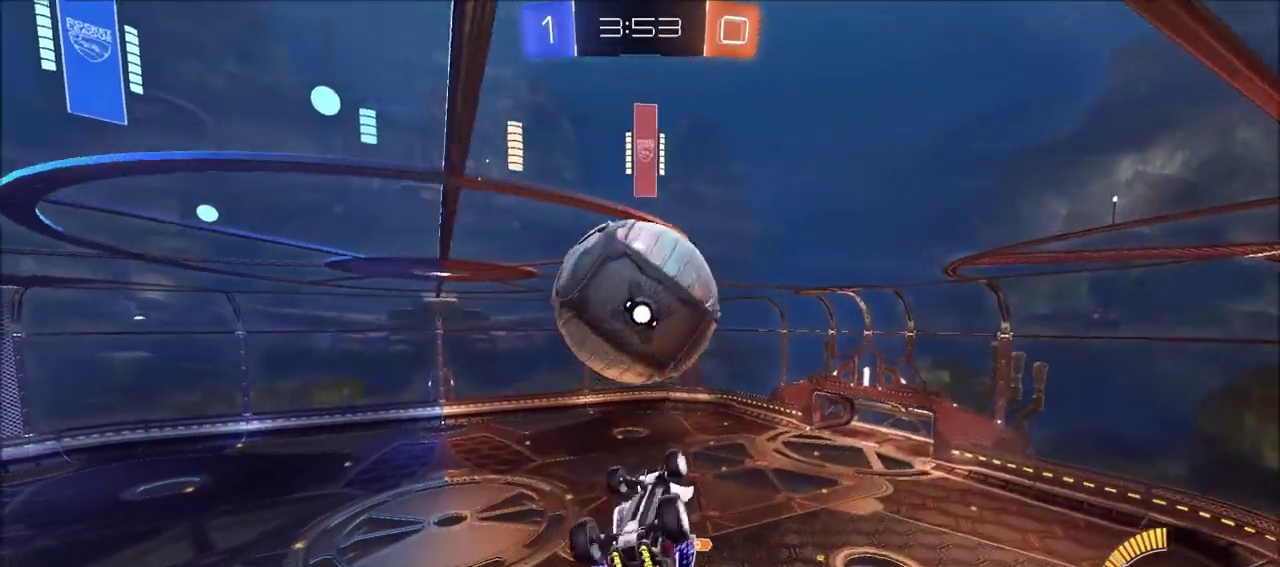
{"dt_ms": 300, "buttons": ["R2"], "left_stick": "down-left", "right_stick": "center", "events": [[17, "R2", "down"], [217, "L1", "up"], [233, "left_stick", "down-left"]]}
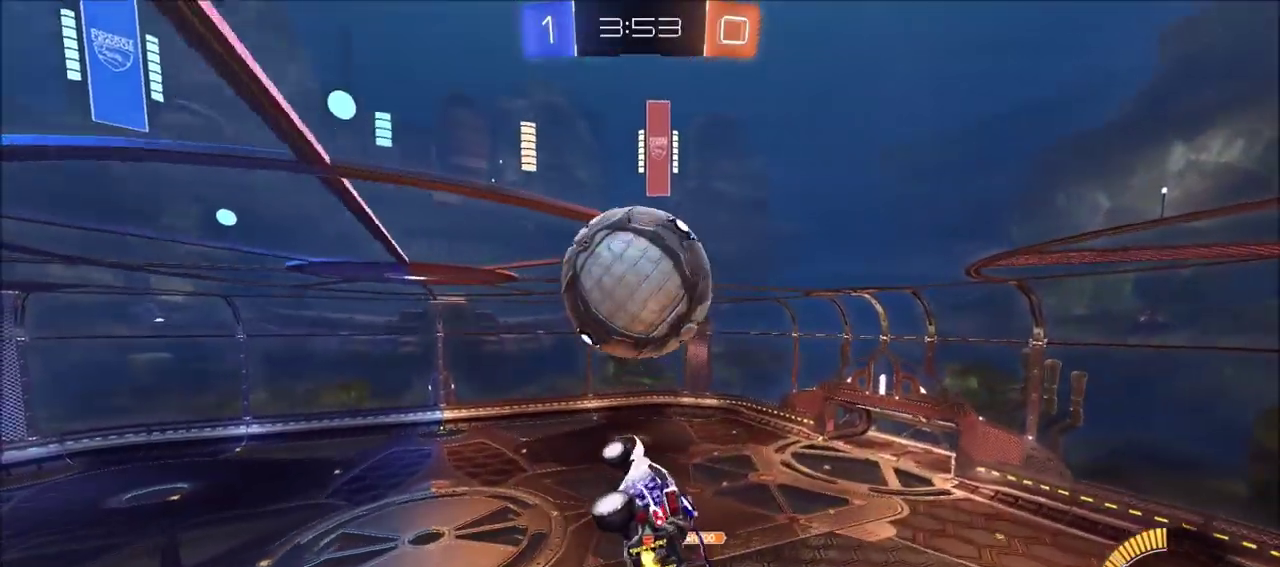
{"dt_ms": 400, "buttons": ["CIRCLE", "L1", "R2"], "left_stick": "left", "right_stick": "center", "events": [[17, "L1", "down"], [117, "CIRCLE", "down"], [233, "CIRCLE", "up"], [283, "left_stick", "left"], [333, "CIRCLE", "down"]]}
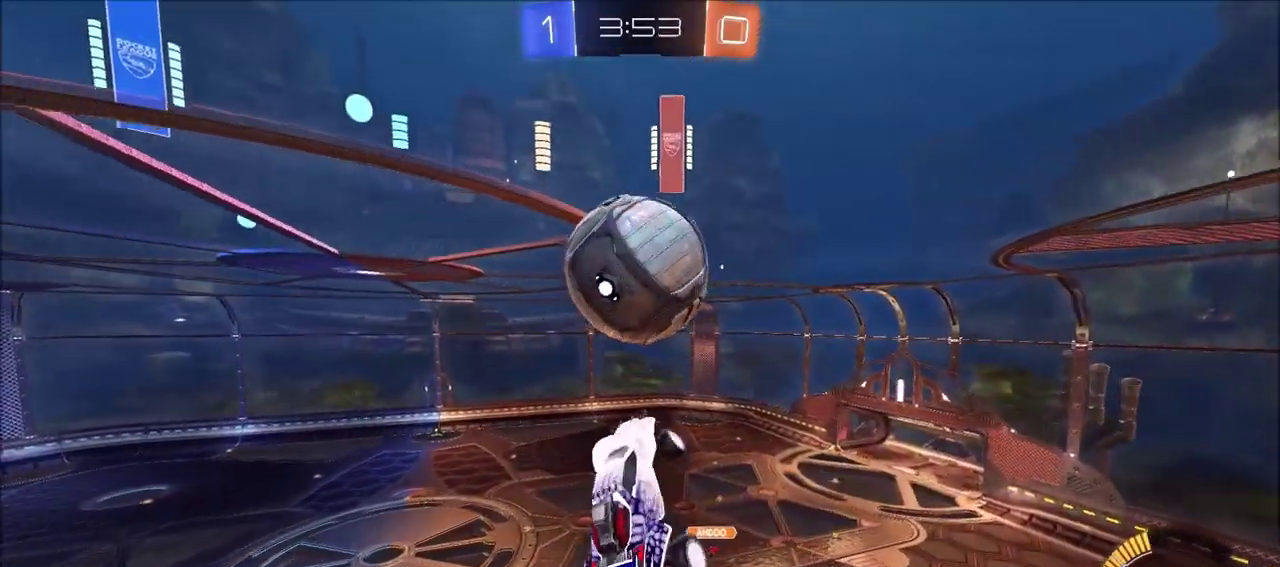
{"dt_ms": 600, "buttons": ["L1", "R2"], "left_stick": "down-left", "right_stick": "center", "events": [[17, "CIRCLE", "up"], [100, "left_stick", "down-left"], [150, "CIRCLE", "down"], [300, "left_stick", "left"], [483, "left_stick", "down-left"], [583, "CIRCLE", "up"]]}